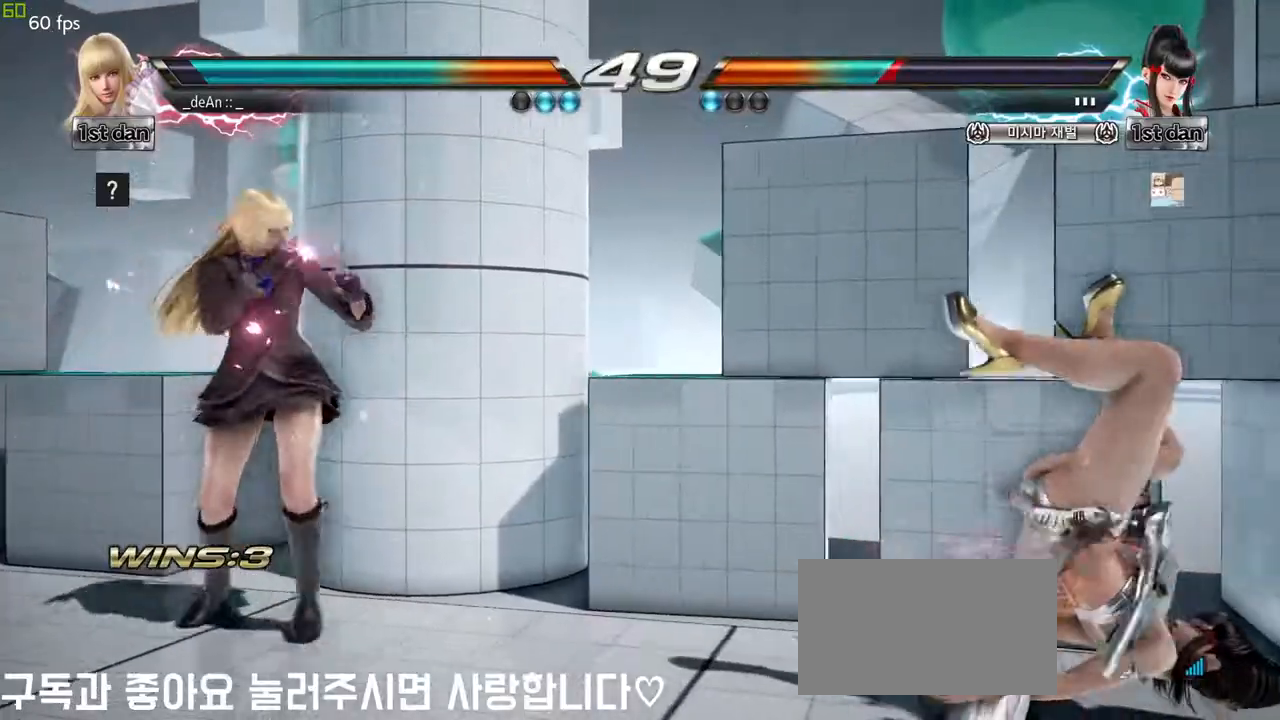
Gameplay with a controller (arcade stick); each line is a JSON object with the inputs held at the frame after it. "events" lists button and stick changes between this image and that frame as [ms after this image, input, new state], when the widget could be followed in between. Not read: L3 R3 other_buttons.
{"buttons": [], "left_stick": "down-right", "events": [[283, "left_stick", "down-right"], [350, "CROSS", "down"], [500, "CROSS", "up"]]}
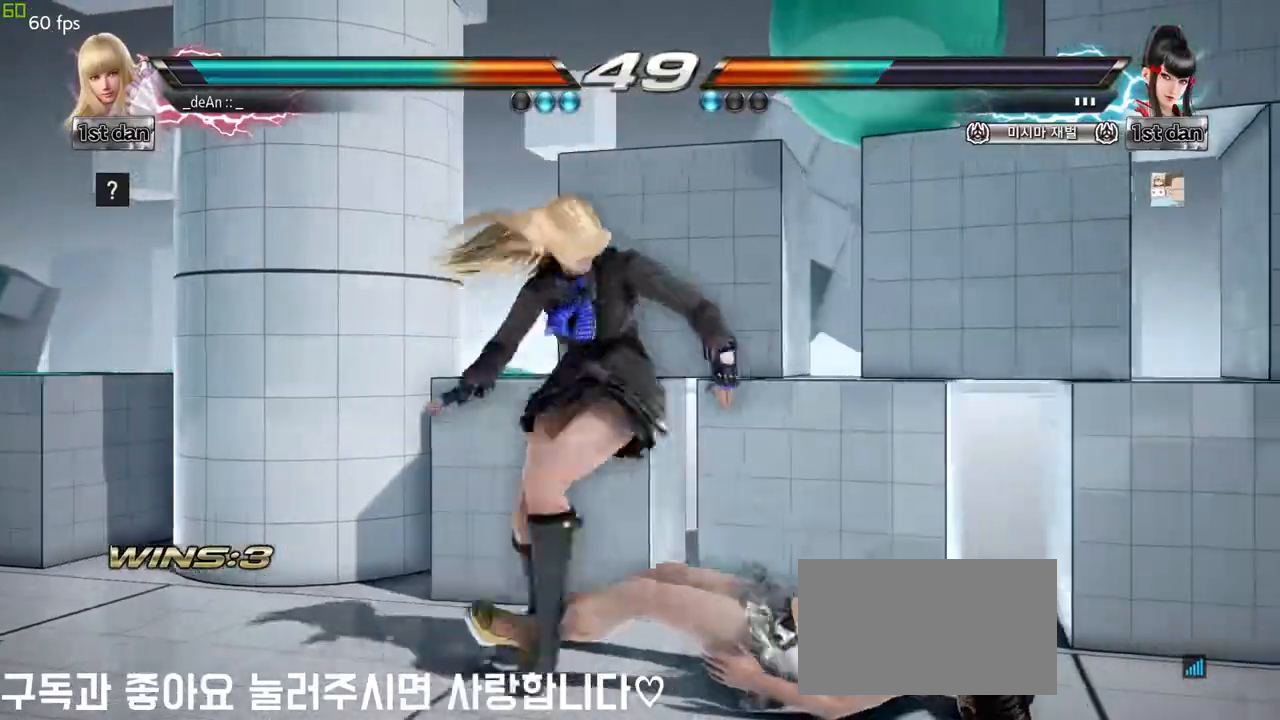
{"buttons": [], "left_stick": "center", "events": [[83, "left_stick", "center"]]}
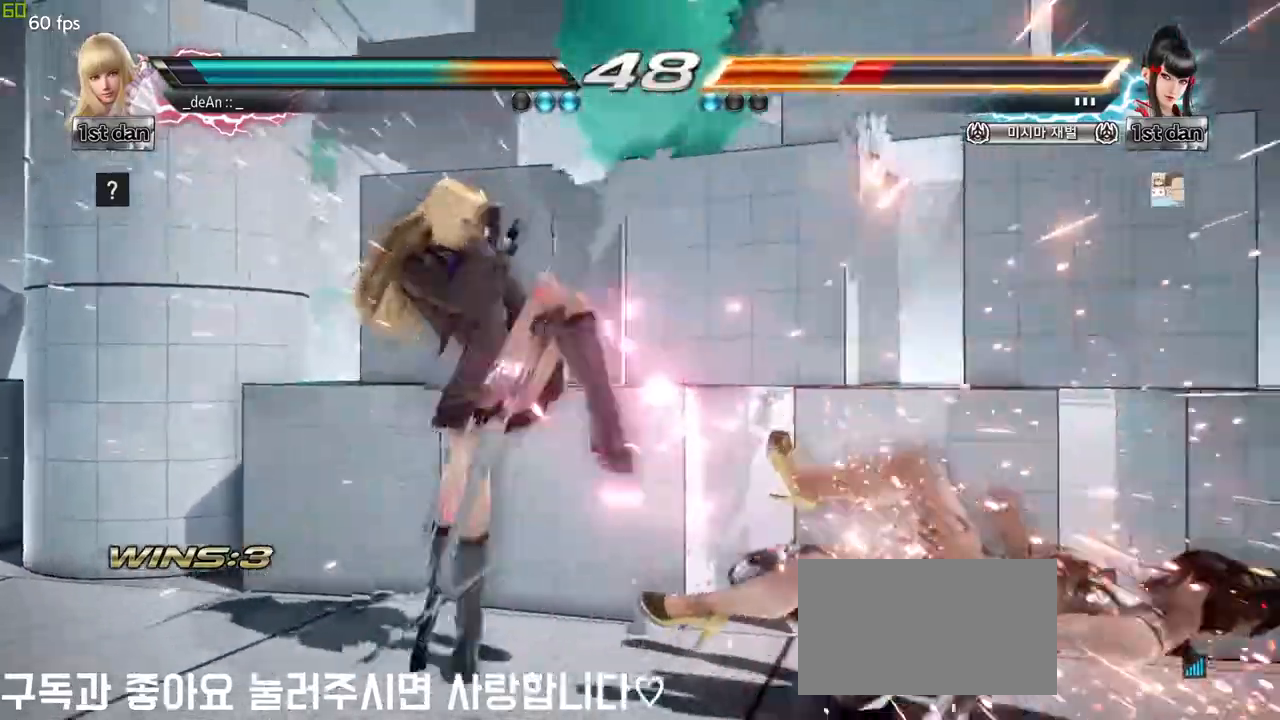
{"buttons": [], "left_stick": "center", "events": [[67, "left_stick", "down-right"], [133, "CROSS", "down"], [283, "CROSS", "up"], [317, "left_stick", "center"]]}
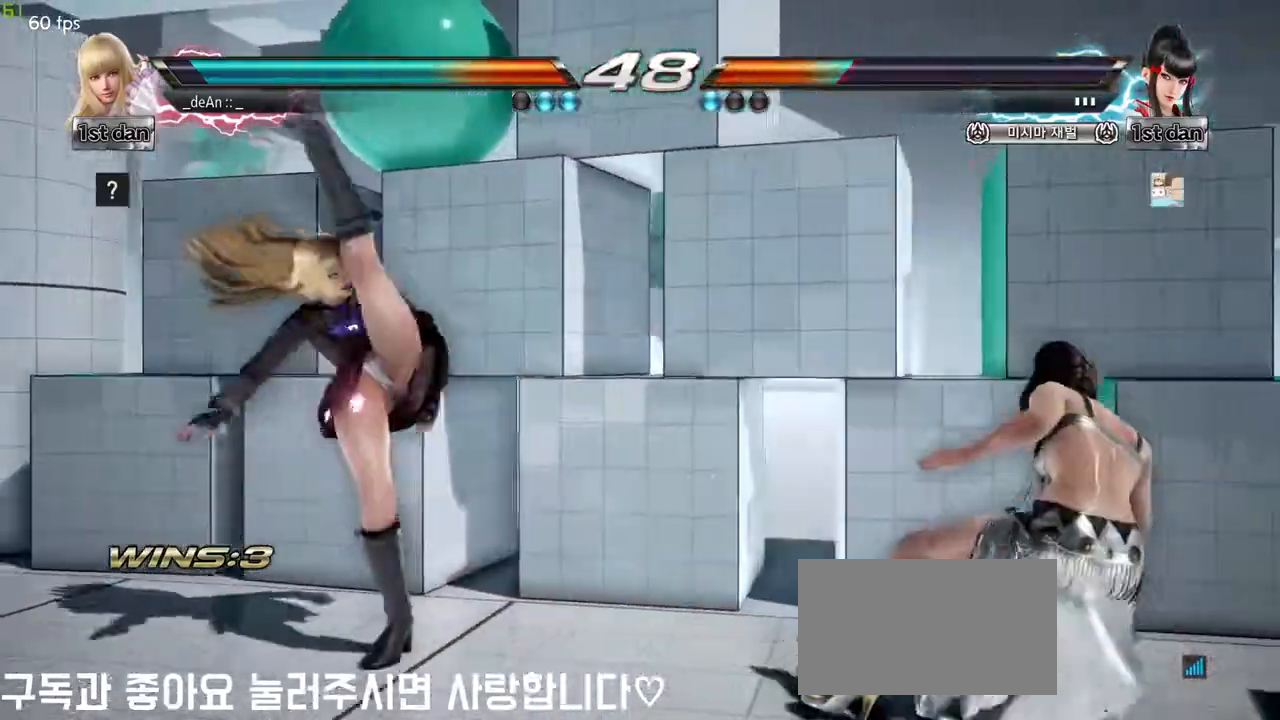
{"buttons": [], "left_stick": "up-right", "events": [[367, "left_stick", "up-right"], [400, "CROSS", "down"], [450, "CROSS", "up"]]}
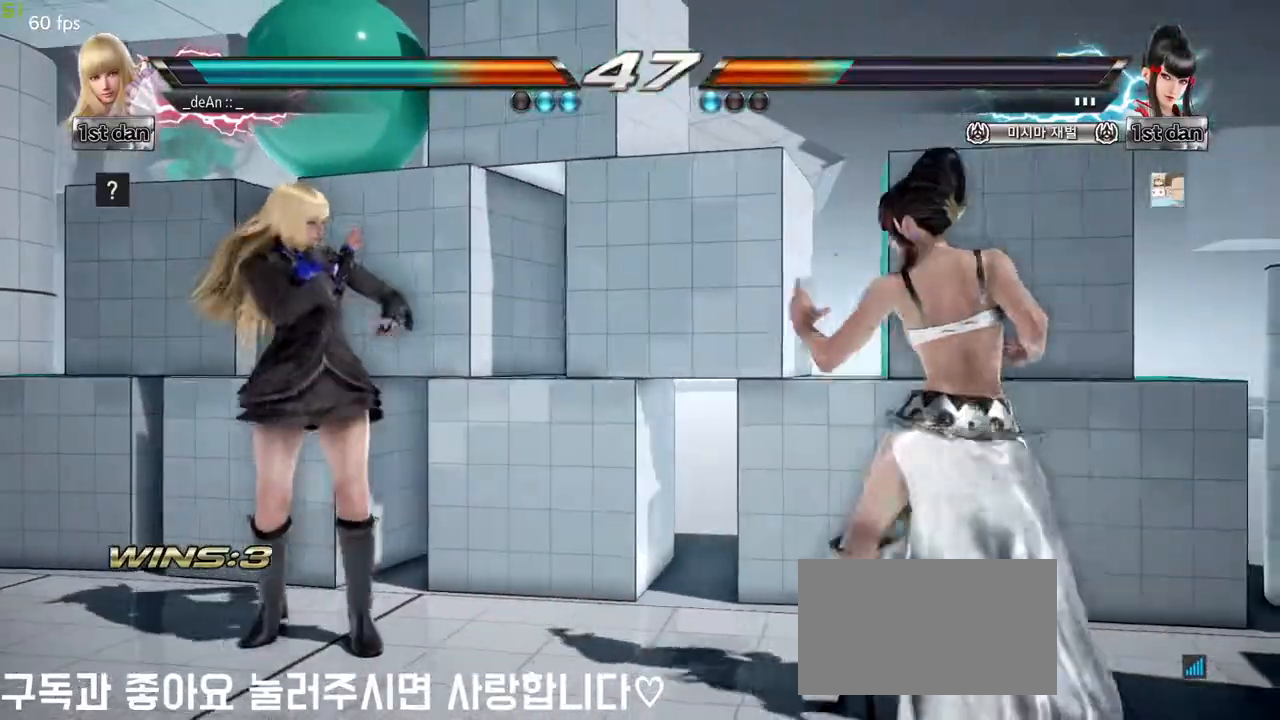
{"buttons": ["CROSS", "CIRCLE"], "left_stick": "center", "events": [[17, "left_stick", "center"], [200, "CROSS", "down"], [217, "CIRCLE", "down"], [267, "CIRCLE", "up"], [267, "CROSS", "up"], [333, "CIRCLE", "down"], [333, "CROSS", "down"], [433, "CIRCLE", "up"], [433, "CROSS", "up"], [450, "CIRCLE", "down"], [450, "CROSS", "down"]]}
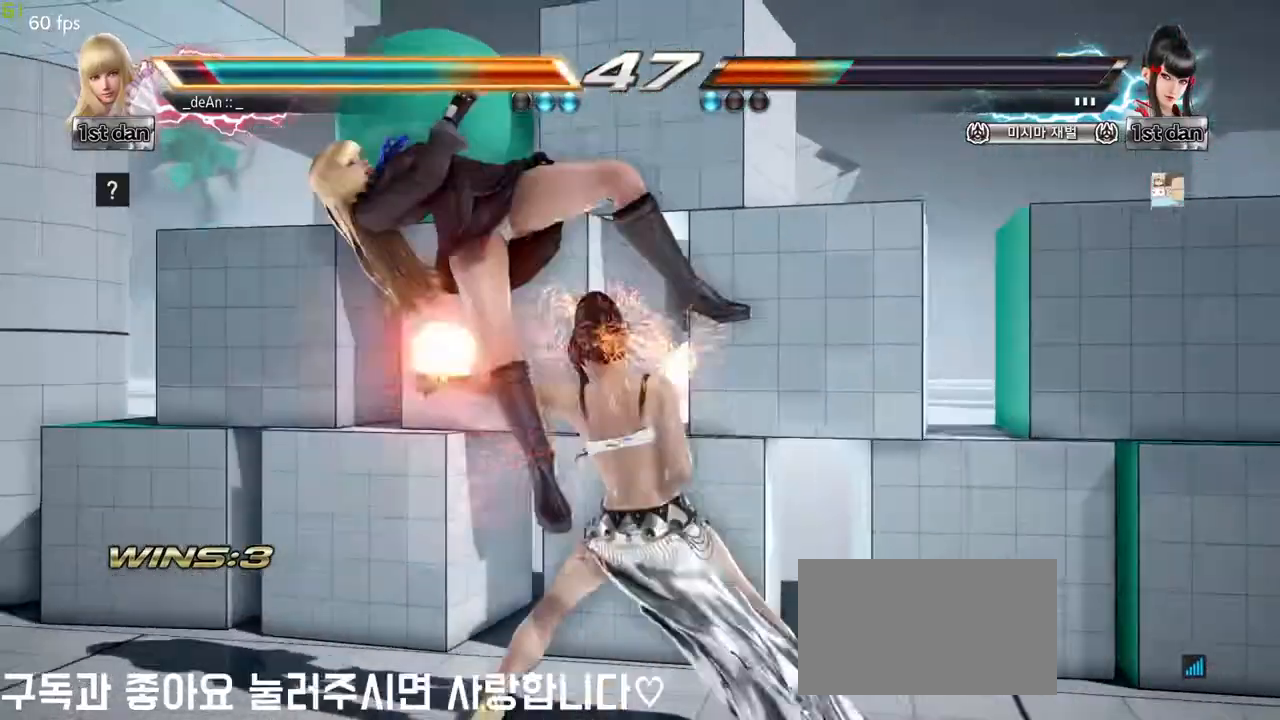
{"buttons": [], "left_stick": "center", "events": [[100, "CIRCLE", "up"], [100, "CROSS", "up"]]}
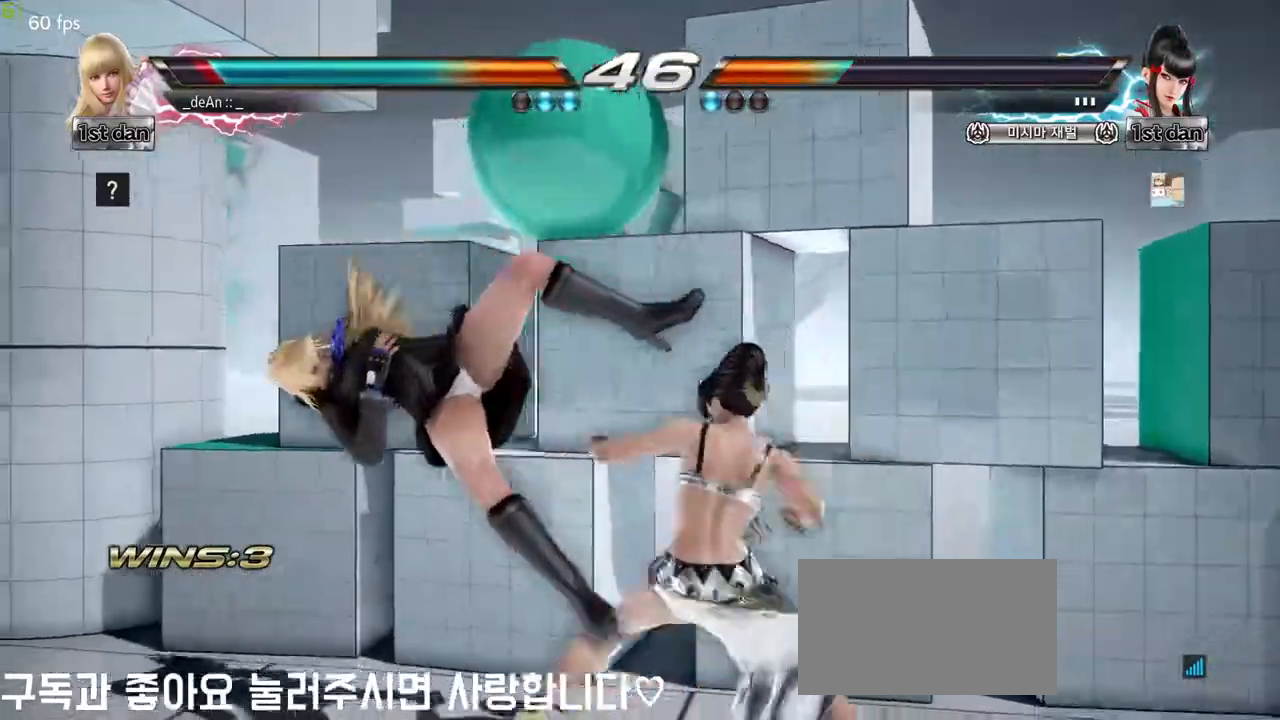
{"buttons": [], "left_stick": "center", "events": []}
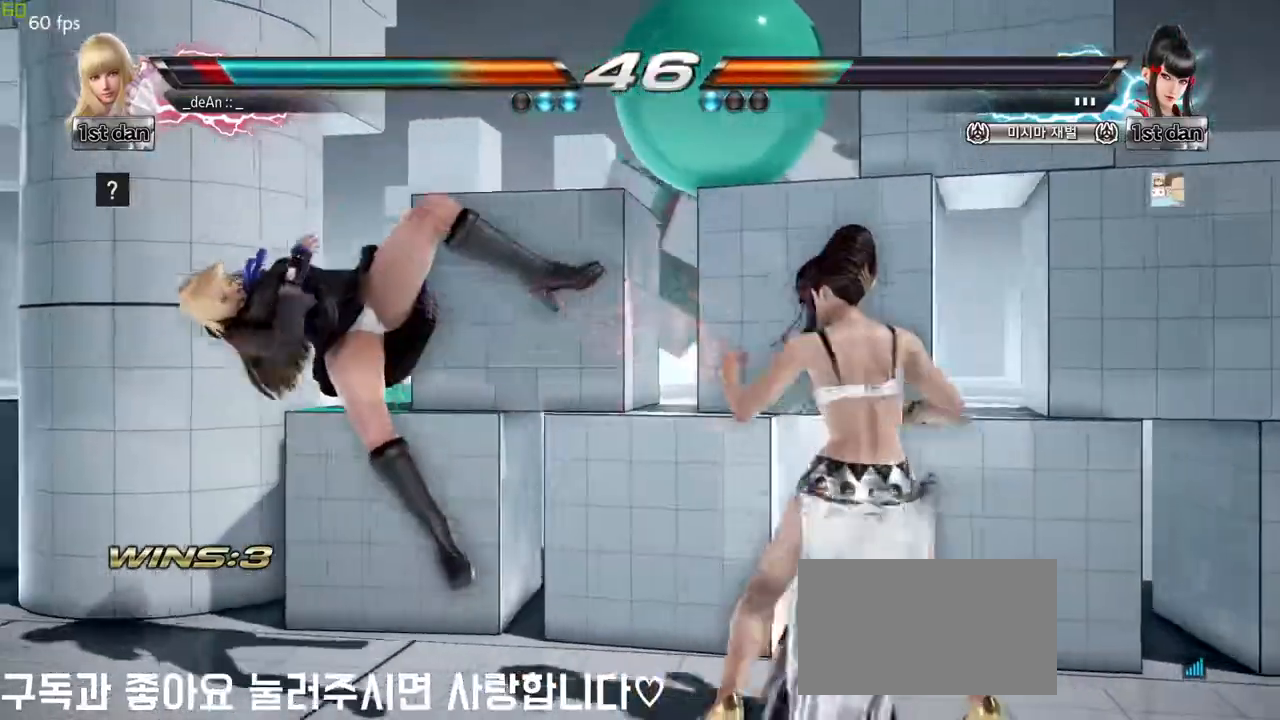
{"buttons": [], "left_stick": "center", "events": []}
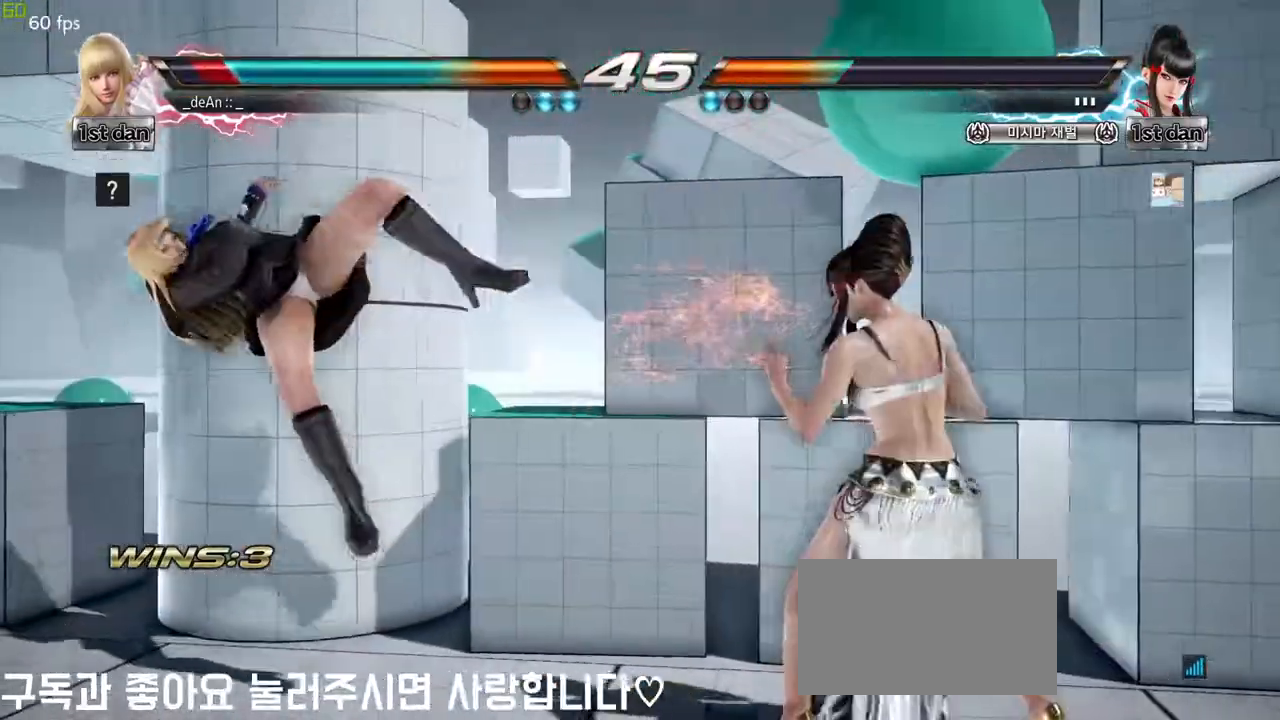
{"buttons": [], "left_stick": "center", "events": []}
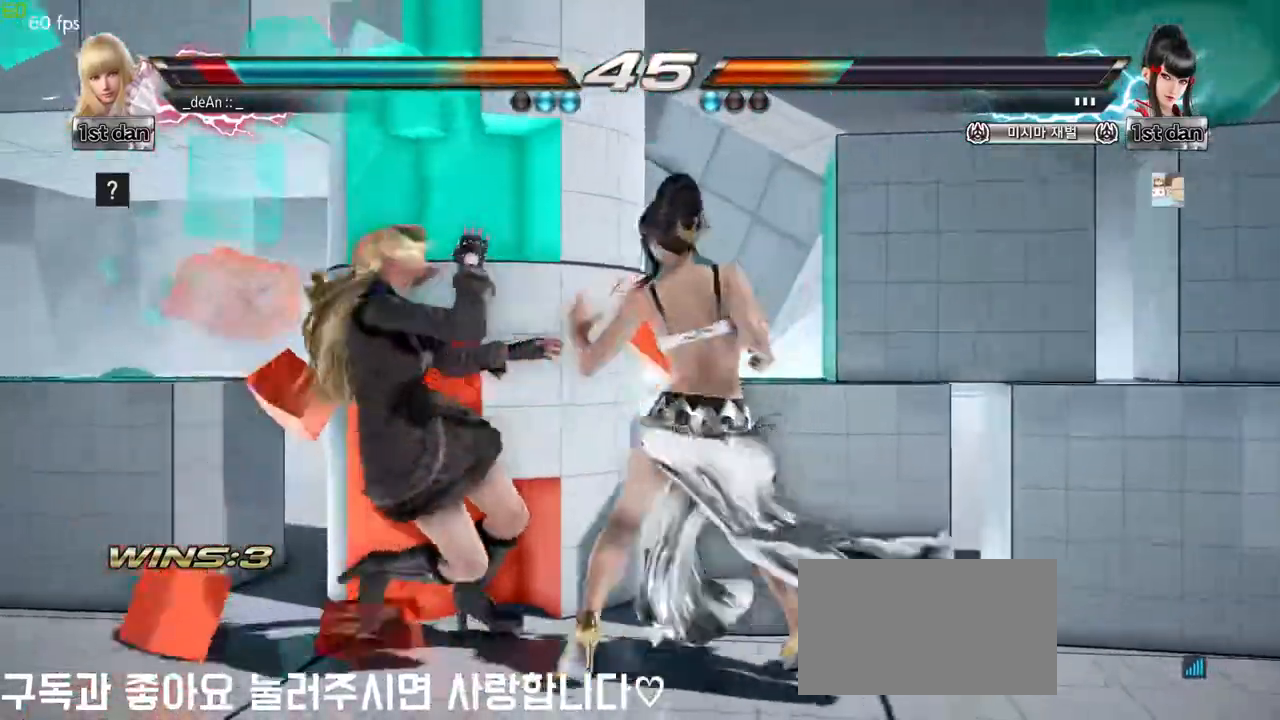
{"buttons": [], "left_stick": "center", "events": []}
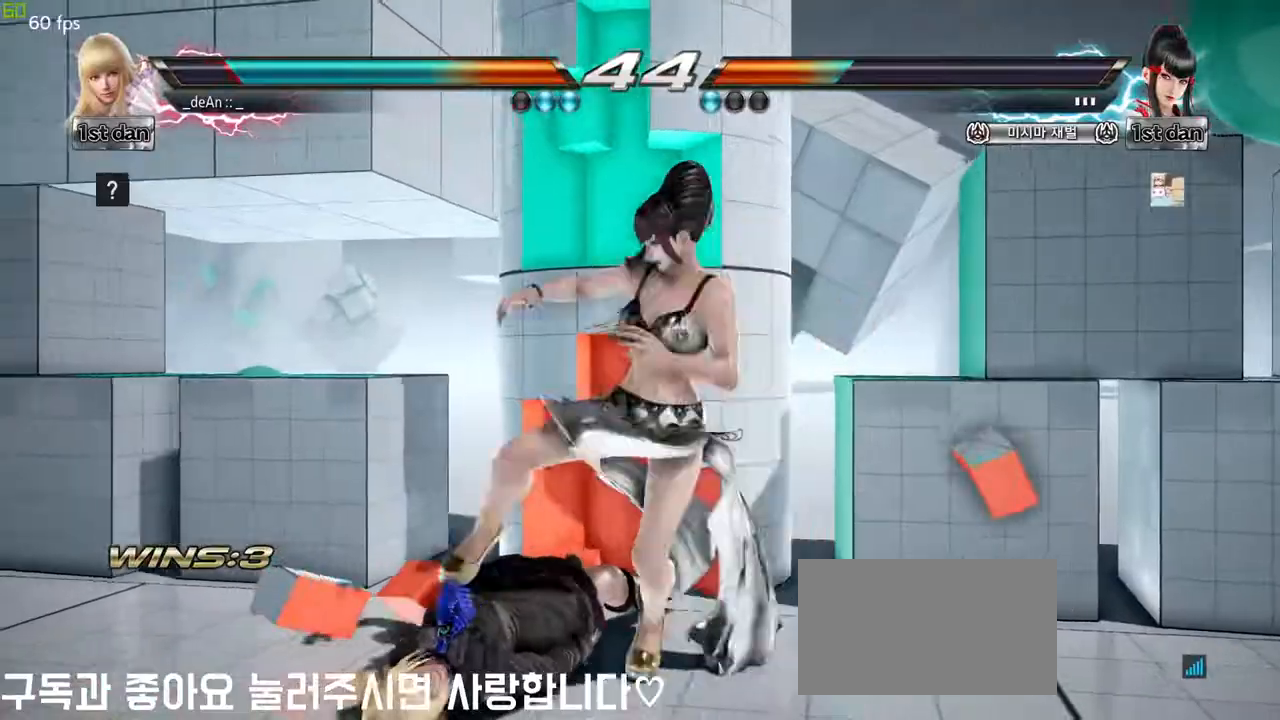
{"buttons": ["CIRCLE"], "left_stick": "center", "events": [[333, "CIRCLE", "down"], [433, "CIRCLE", "up"], [483, "CIRCLE", "down"]]}
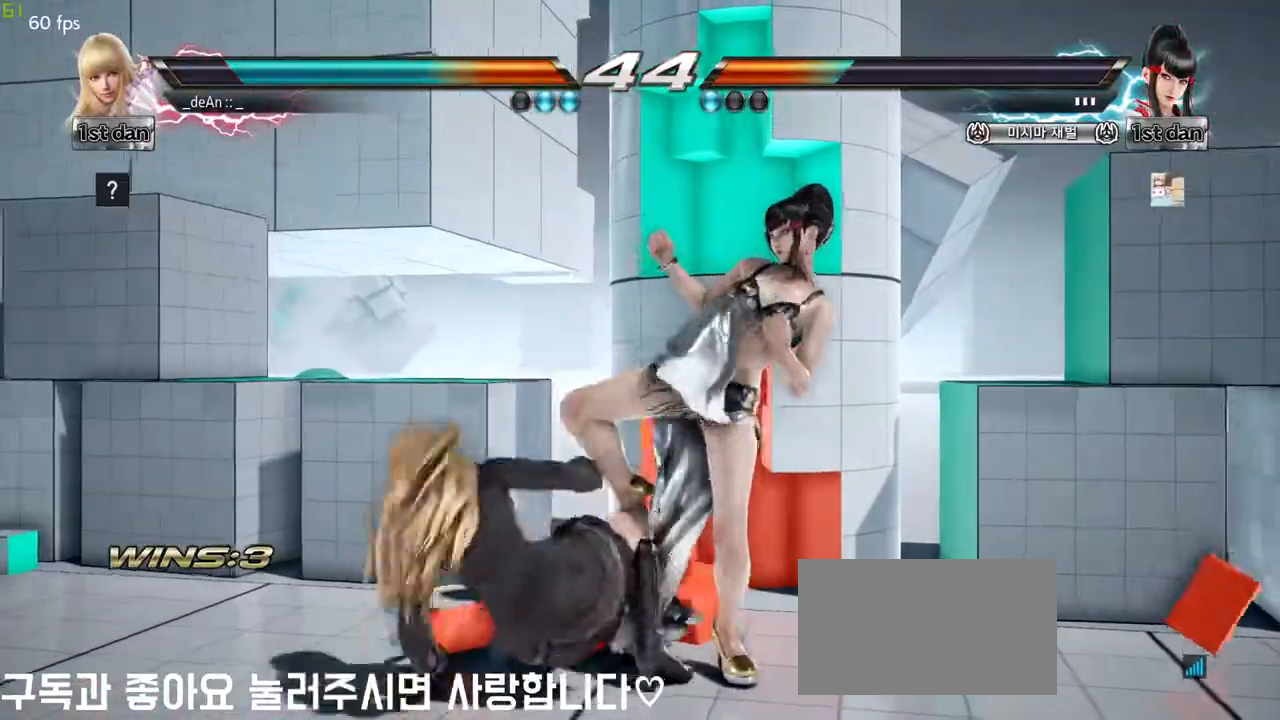
{"buttons": [], "left_stick": "center", "events": [[67, "CIRCLE", "up"], [100, "CIRCLE", "down"], [200, "CIRCLE", "up"], [233, "CIRCLE", "down"], [417, "CIRCLE", "up"]]}
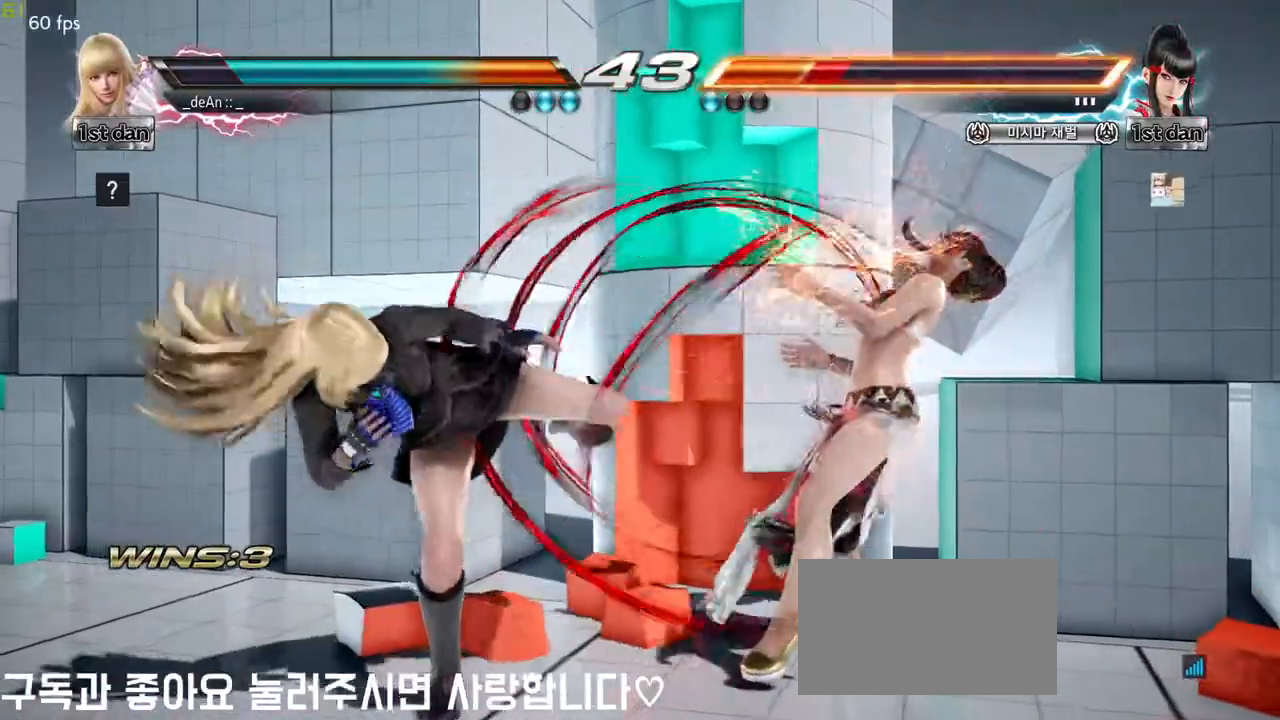
{"buttons": [], "left_stick": "center", "events": [[167, "CIRCLE", "down"], [167, "CROSS", "down"], [167, "left_stick", "down-left"], [233, "CIRCLE", "up"], [233, "CROSS", "up"], [433, "left_stick", "center"]]}
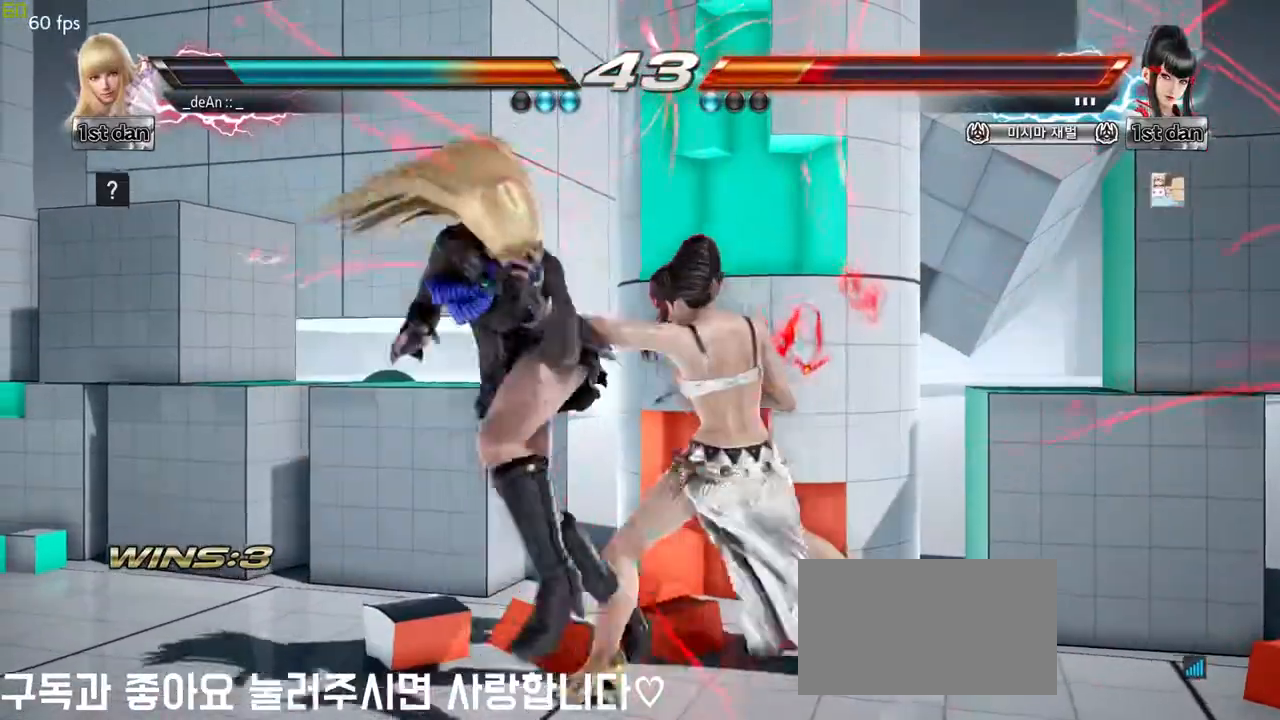
{"buttons": [], "left_stick": "center", "events": []}
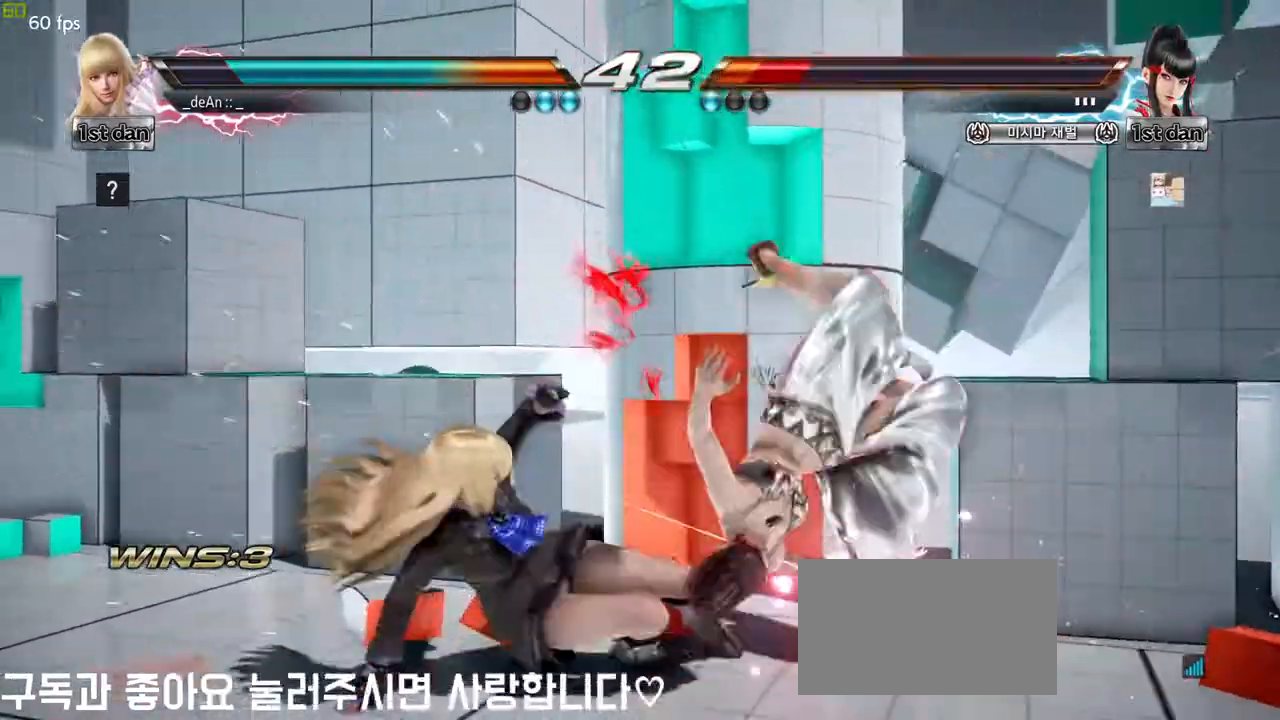
{"buttons": ["CROSS"], "left_stick": "down-right", "events": [[67, "left_stick", "right"], [167, "left_stick", "center"], [283, "left_stick", "right"], [367, "left_stick", "center"], [417, "left_stick", "right"], [467, "CROSS", "down"], [467, "left_stick", "down-right"]]}
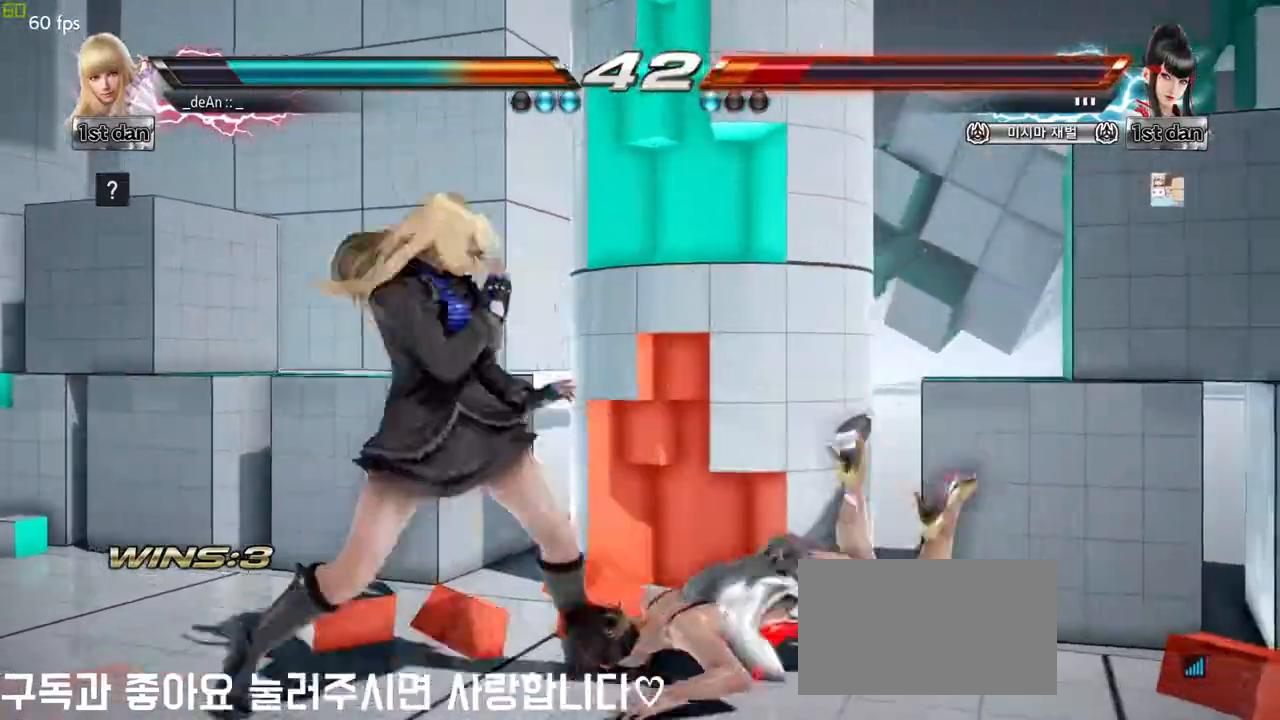
{"buttons": [], "left_stick": "center", "events": [[83, "CROSS", "up"], [183, "left_stick", "center"]]}
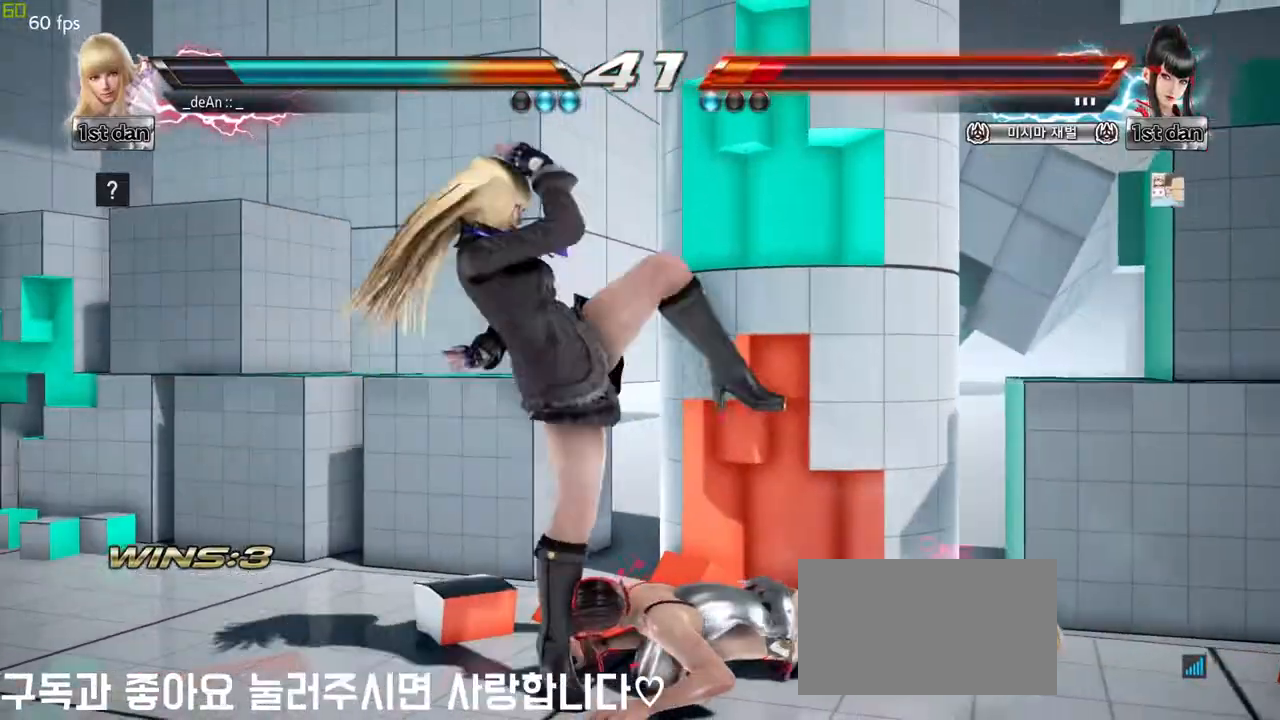
{"buttons": [], "left_stick": "center", "events": [[283, "SQUARE", "down"], [283, "TRIANGLE", "down"], [383, "SQUARE", "up"], [383, "TRIANGLE", "up"]]}
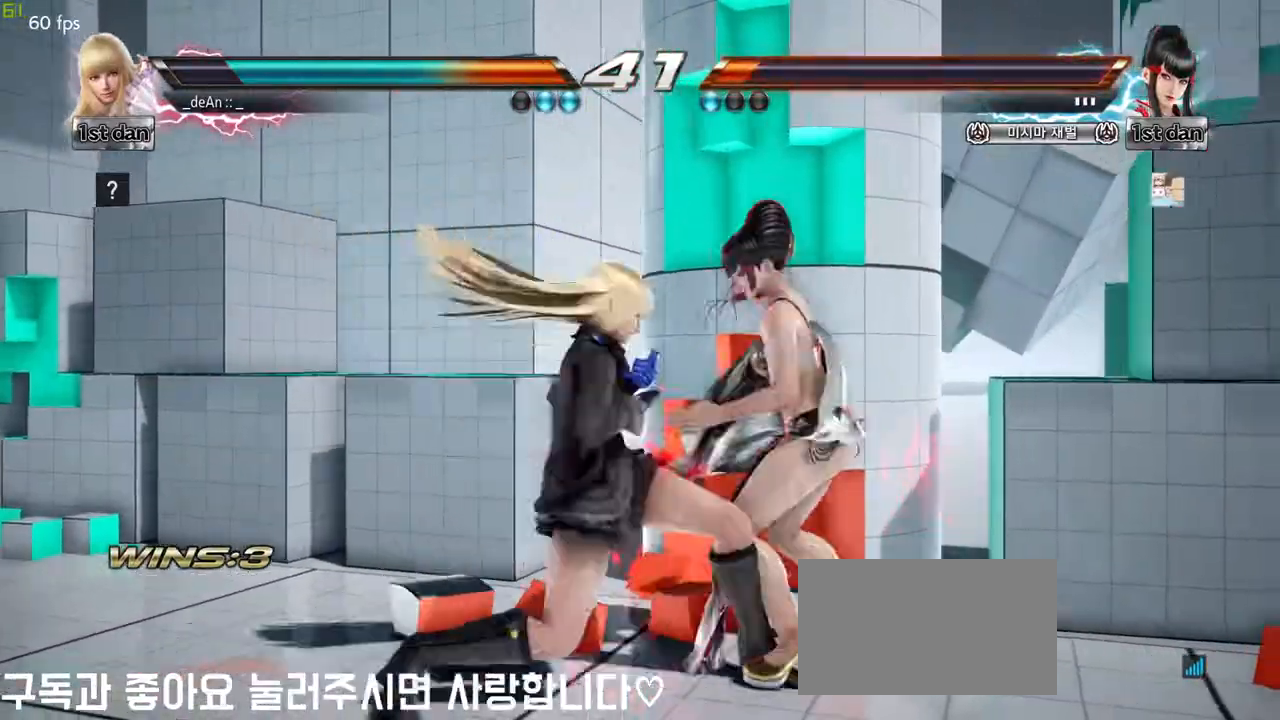
{"buttons": [], "left_stick": "left", "events": [[450, "left_stick", "left"]]}
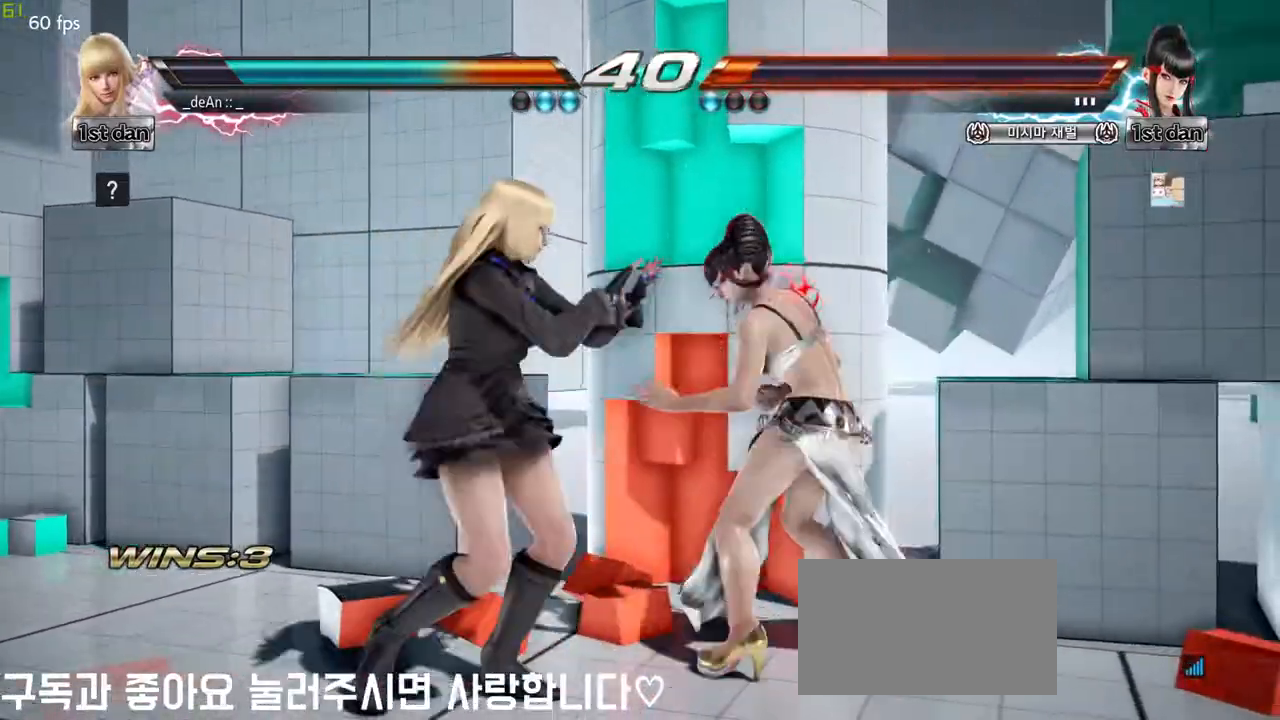
{"buttons": [], "left_stick": "center", "events": [[500, "left_stick", "center"]]}
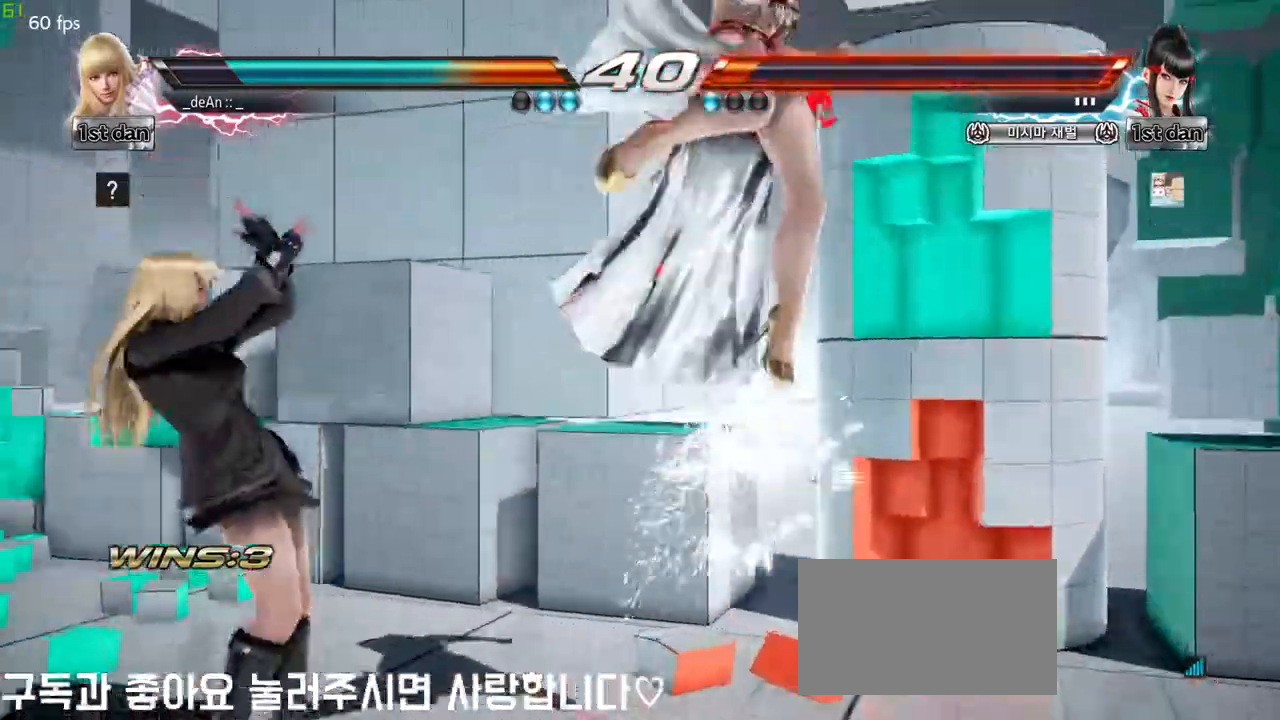
{"buttons": [], "left_stick": "center", "events": [[183, "SQUARE", "down"], [267, "TRIANGLE", "down"], [383, "SQUARE", "up"], [433, "TRIANGLE", "up"]]}
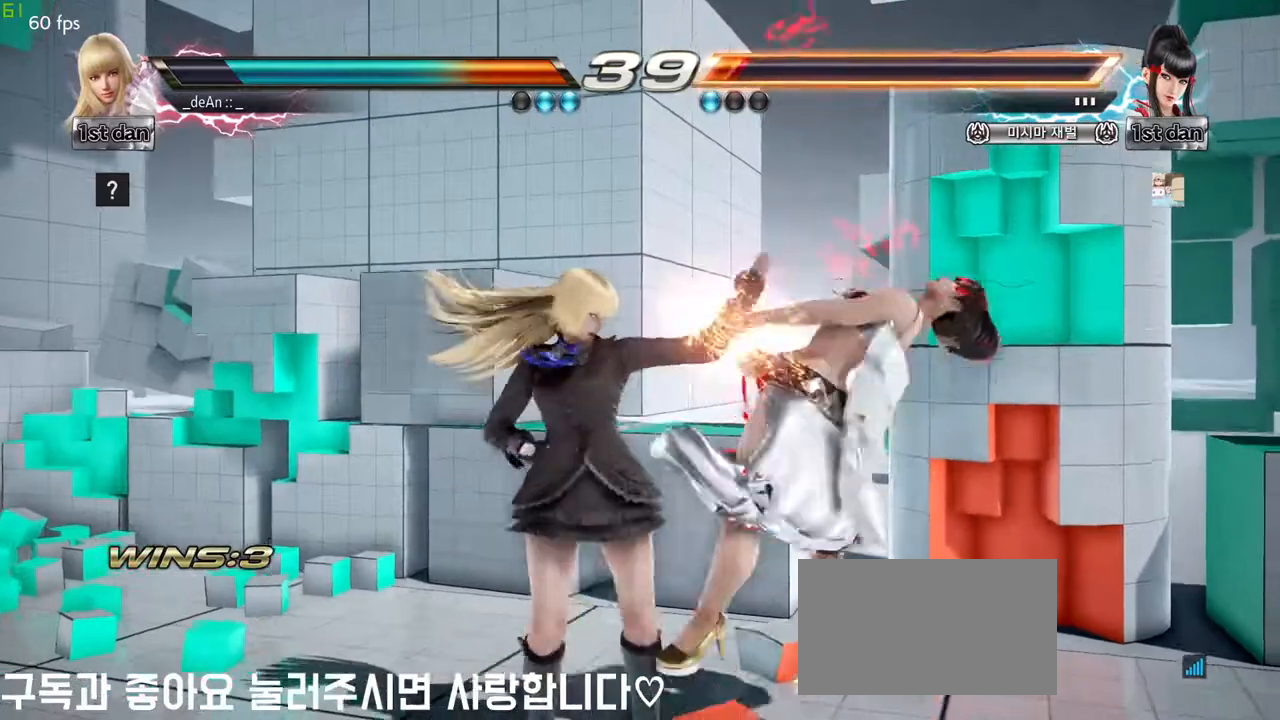
{"buttons": ["SQUARE"], "left_stick": "center", "events": [[417, "SQUARE", "down"]]}
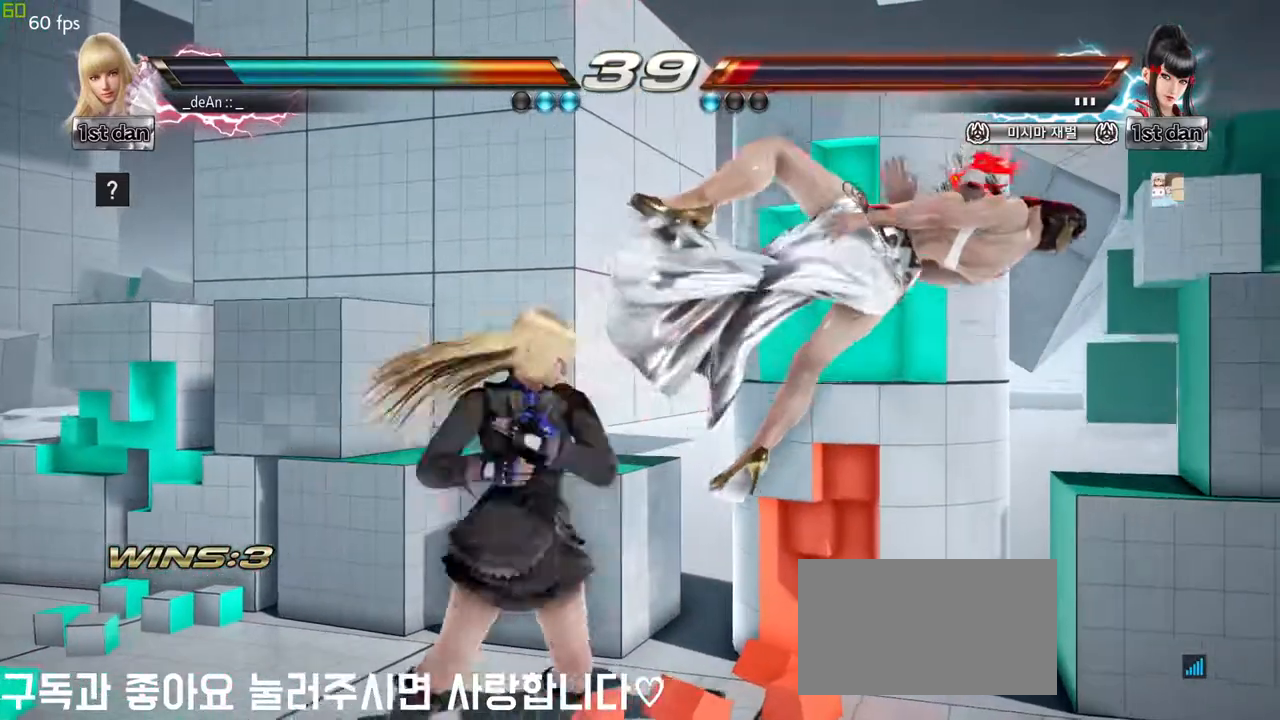
{"buttons": ["TRIANGLE"], "left_stick": "down", "events": [[50, "SQUARE", "up"], [283, "left_stick", "down"], [350, "TRIANGLE", "down"], [417, "TRIANGLE", "up"], [483, "TRIANGLE", "down"]]}
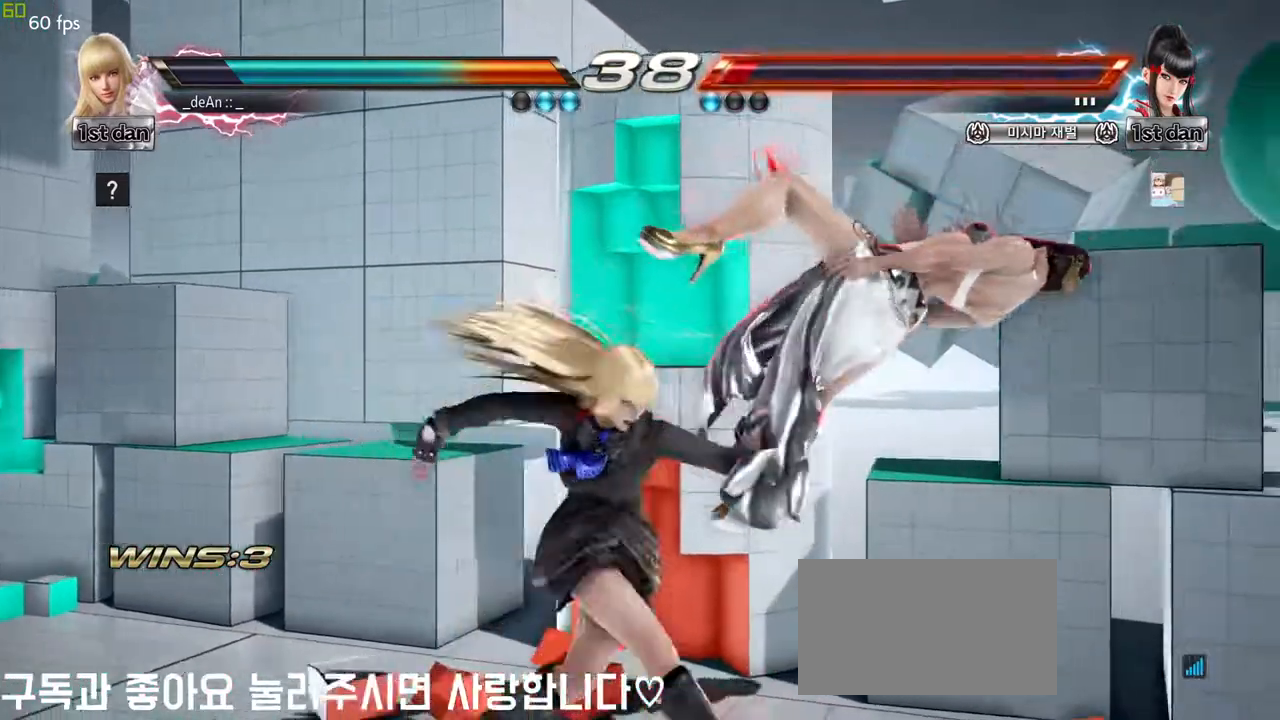
{"buttons": [], "left_stick": "down", "events": [[83, "TRIANGLE", "up"], [283, "CROSS", "down"], [383, "CROSS", "up"]]}
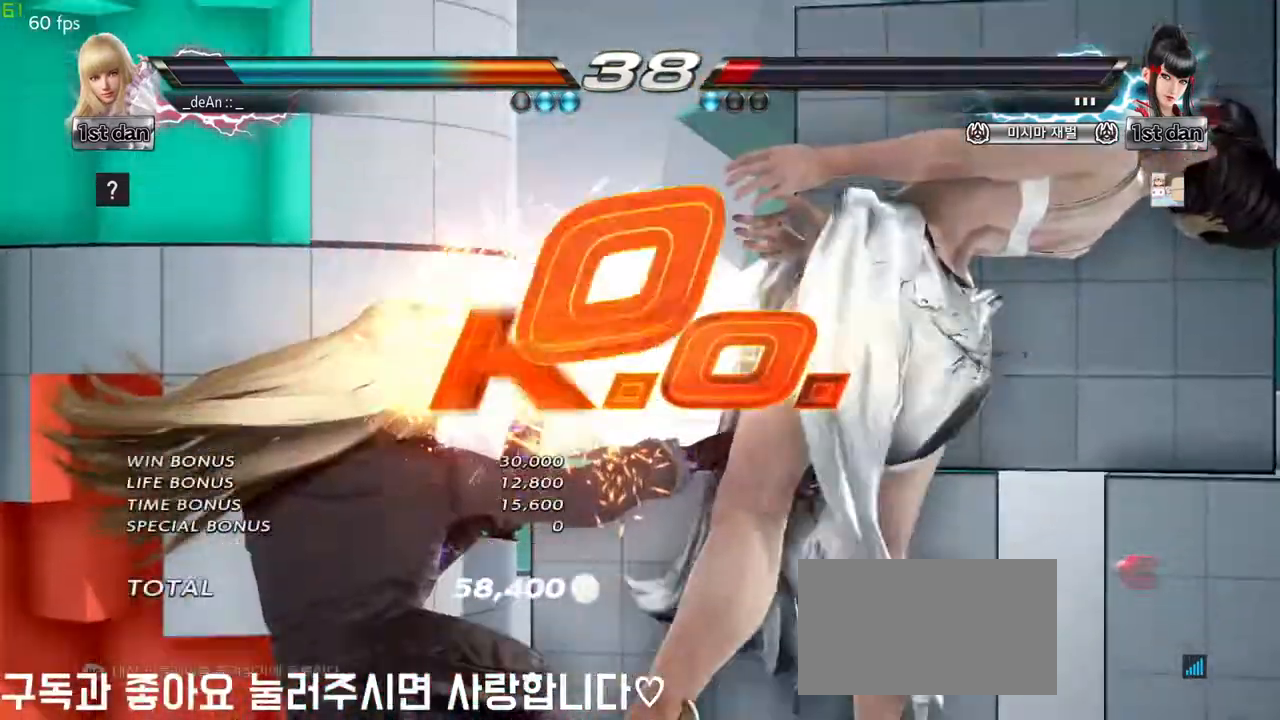
{"buttons": [], "left_stick": "center", "events": [[17, "left_stick", "center"]]}